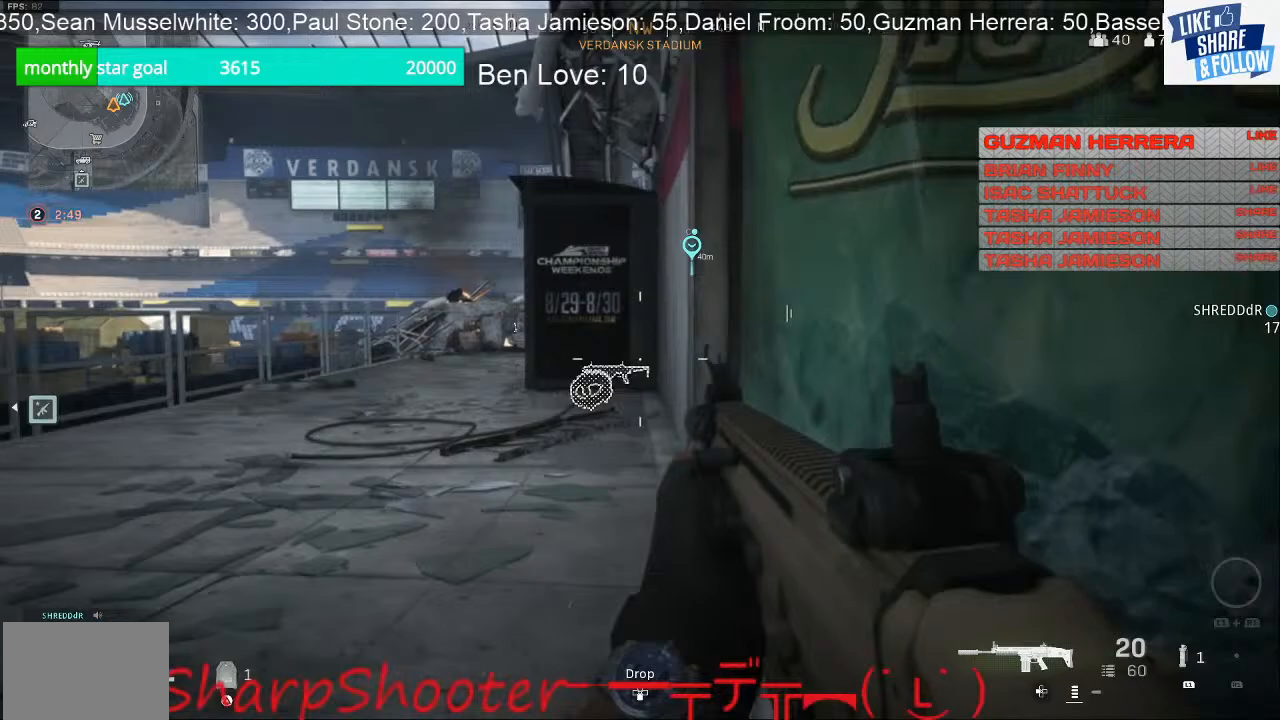
Gameplay with a controller (PlayStation layout); each line is a JSON object with the inputs held at the frame after it. "events" lists button and stick changes between this image and that frame as [ms after this image, input, new state], when the widget could be followed in between.
{"buttons": [], "left_stick": "up-left", "right_stick": "center", "events": [[167, "right_stick", "up"], [400, "right_stick", "center"]]}
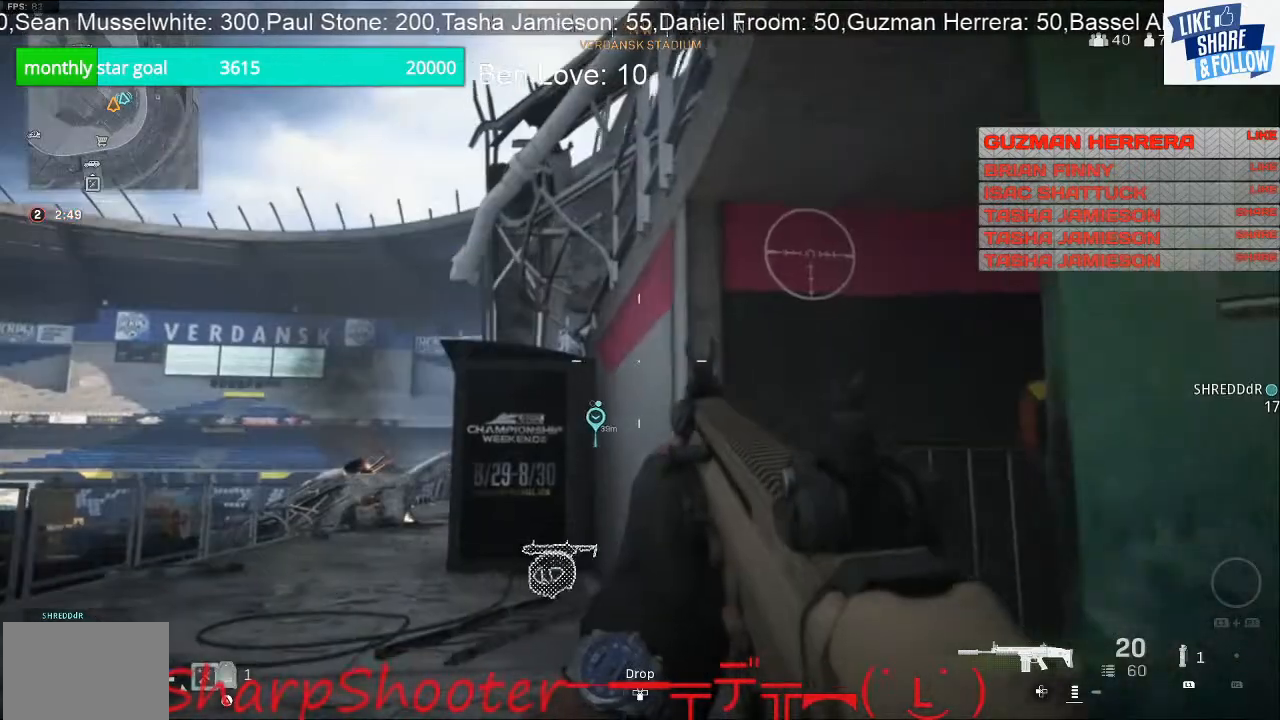
{"buttons": [], "left_stick": "up-left", "right_stick": "center", "events": []}
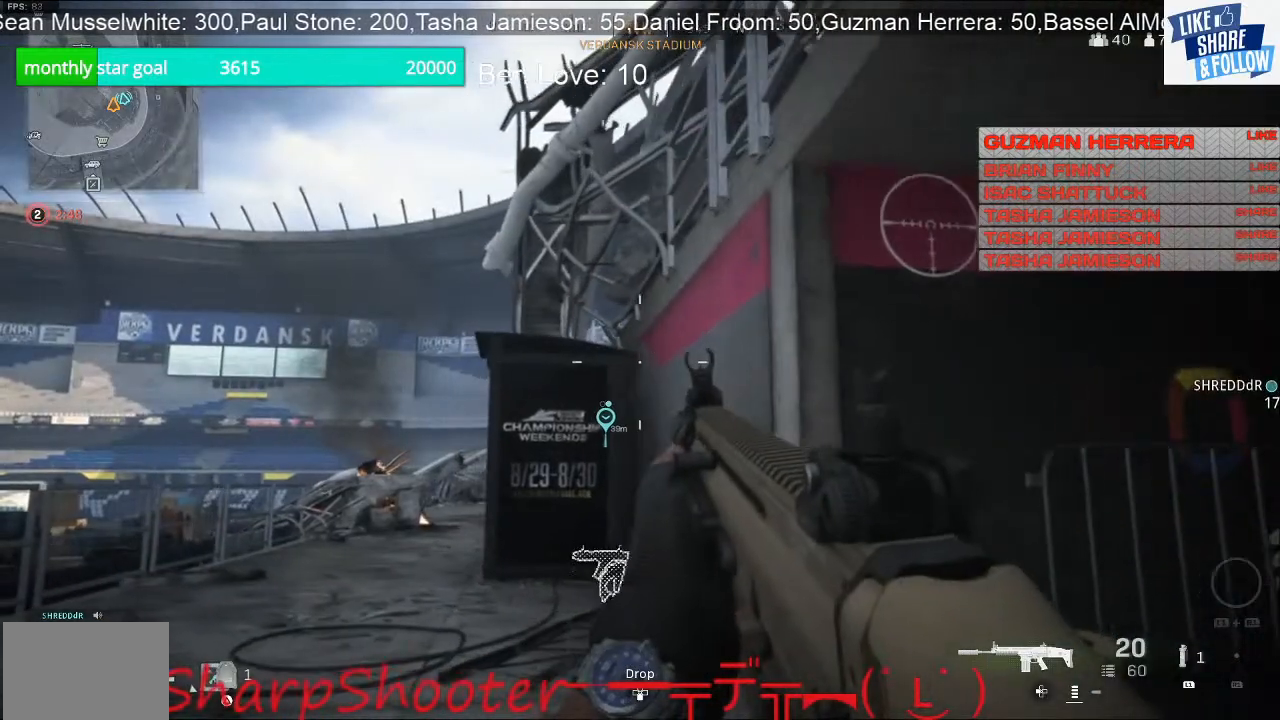
{"buttons": [], "left_stick": "up", "right_stick": "center", "events": [[167, "left_stick", "up"], [167, "right_stick", "right"], [433, "right_stick", "center"]]}
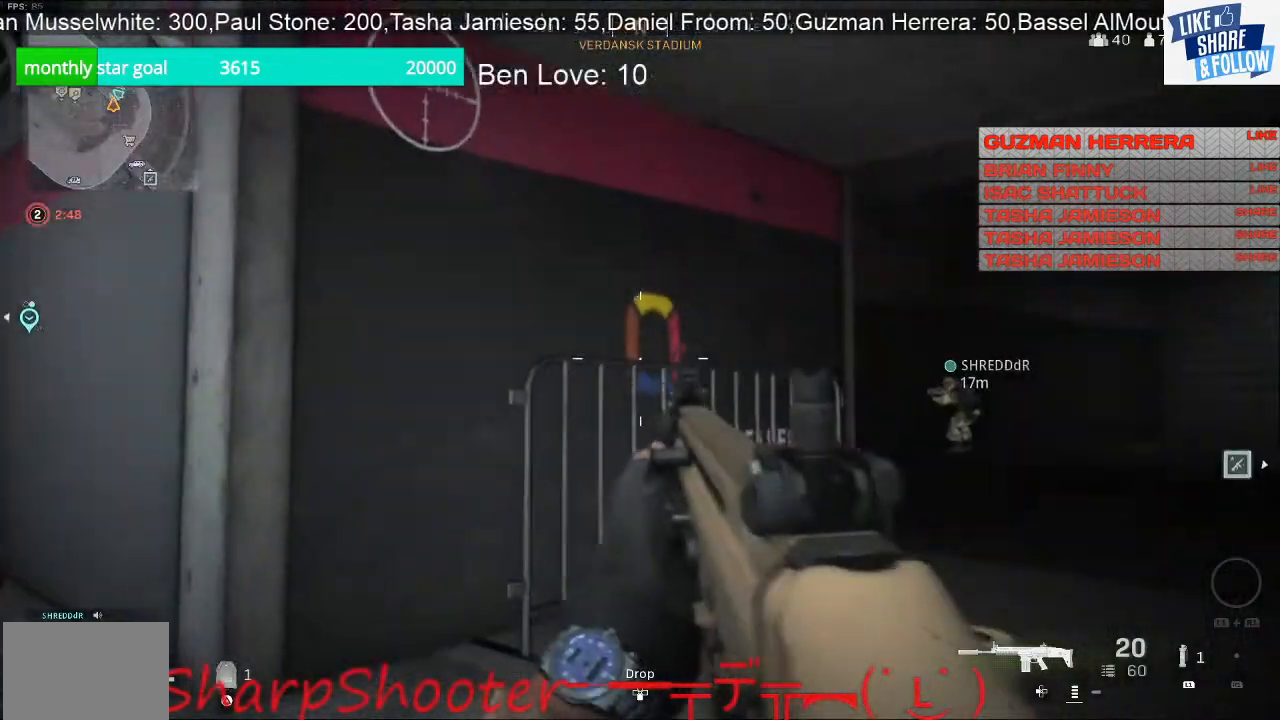
{"buttons": [], "left_stick": "up", "right_stick": "center", "events": [[100, "right_stick", "right"], [300, "right_stick", "center"]]}
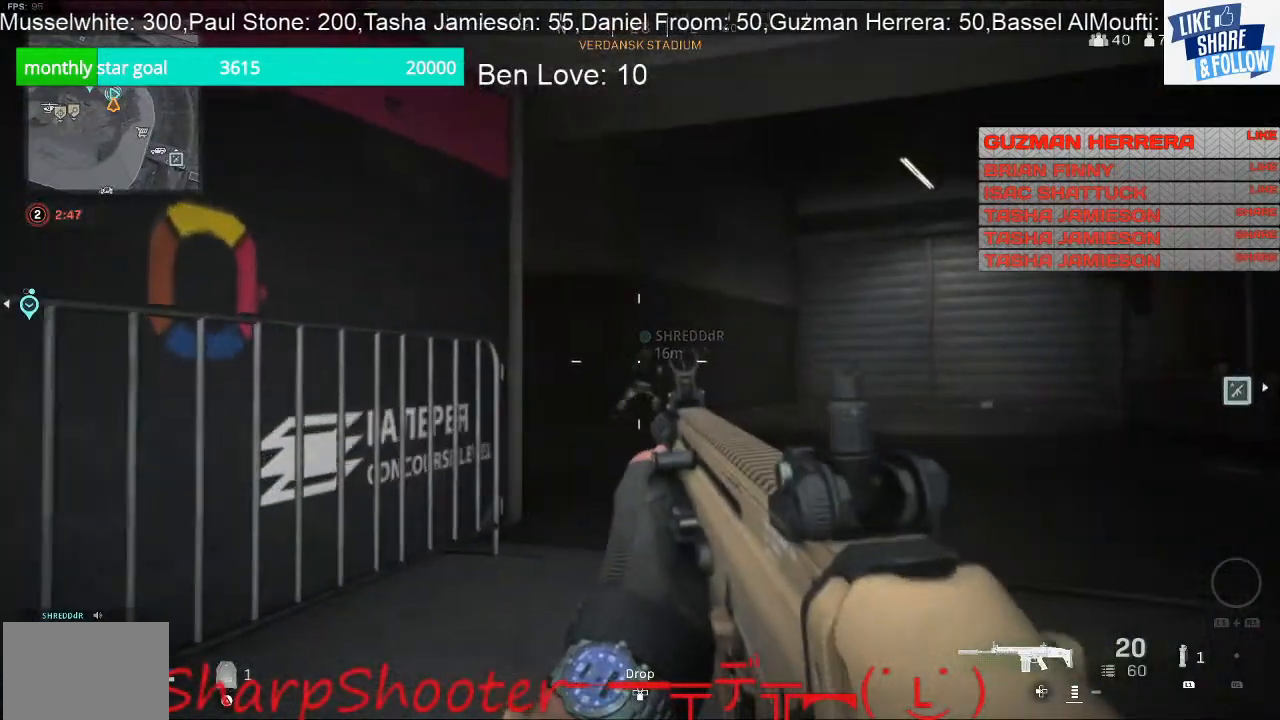
{"buttons": [], "left_stick": "up", "right_stick": "center", "events": [[133, "right_stick", "down"], [267, "right_stick", "center"]]}
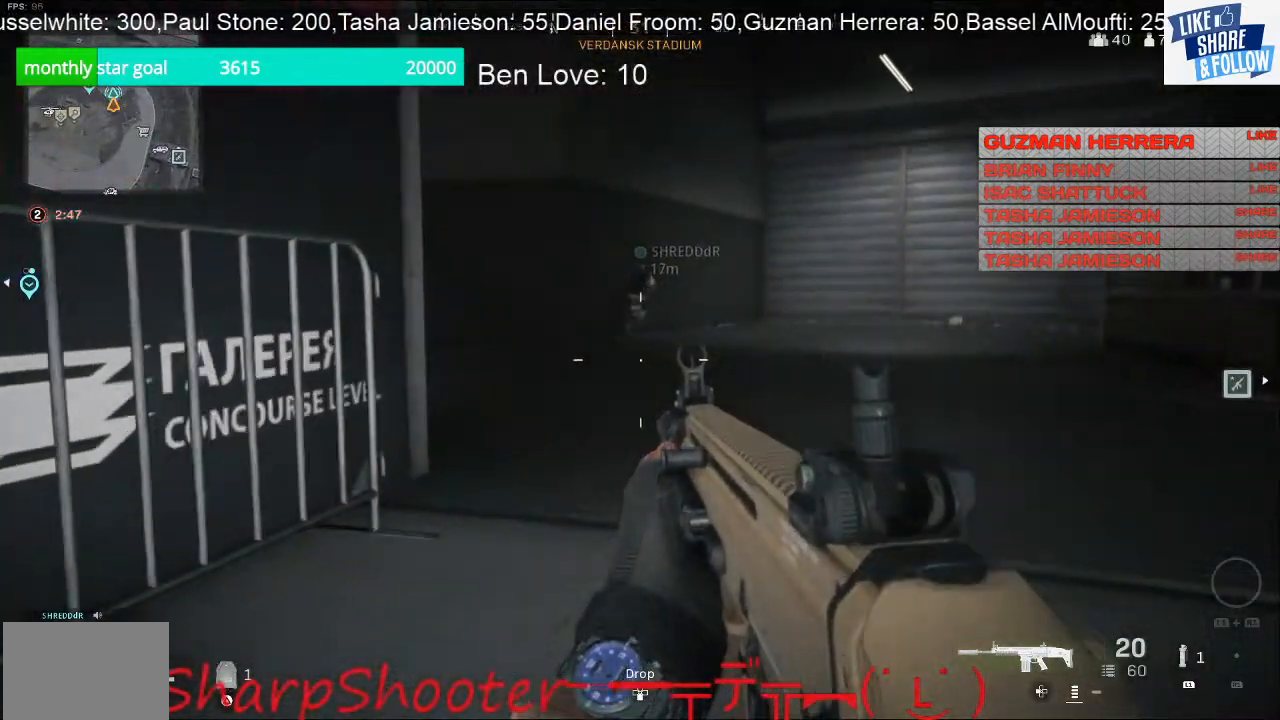
{"buttons": [], "left_stick": "up", "right_stick": "left", "events": [[467, "right_stick", "left"]]}
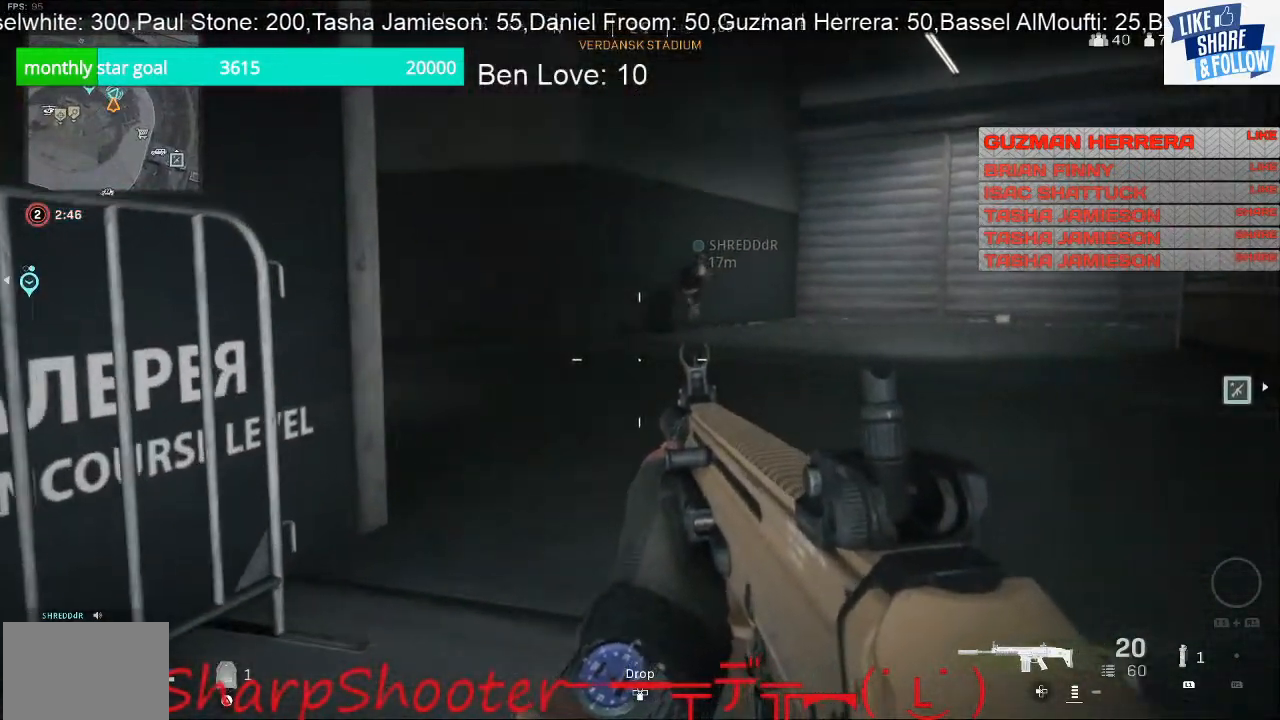
{"buttons": [], "left_stick": "up-right", "right_stick": "center", "events": [[300, "right_stick", "center"], [367, "left_stick", "up-right"]]}
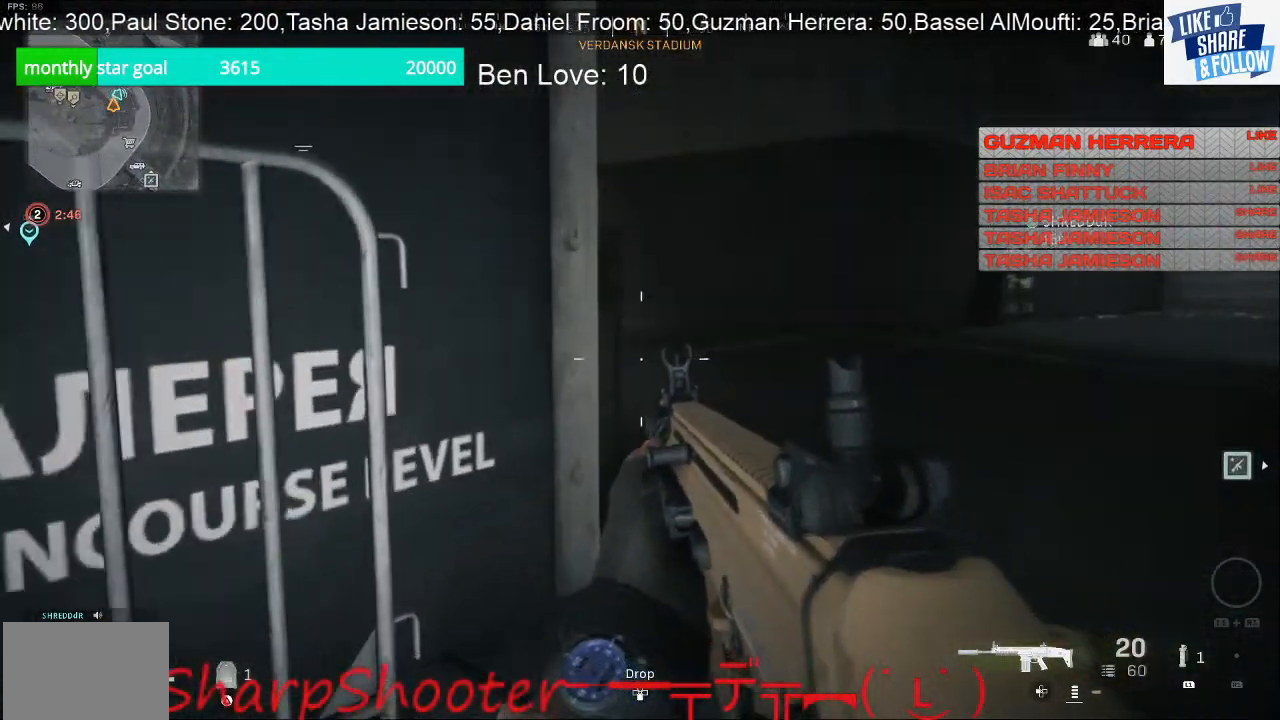
{"buttons": ["L2"], "left_stick": "up-right", "right_stick": "center", "events": [[400, "L2", "down"]]}
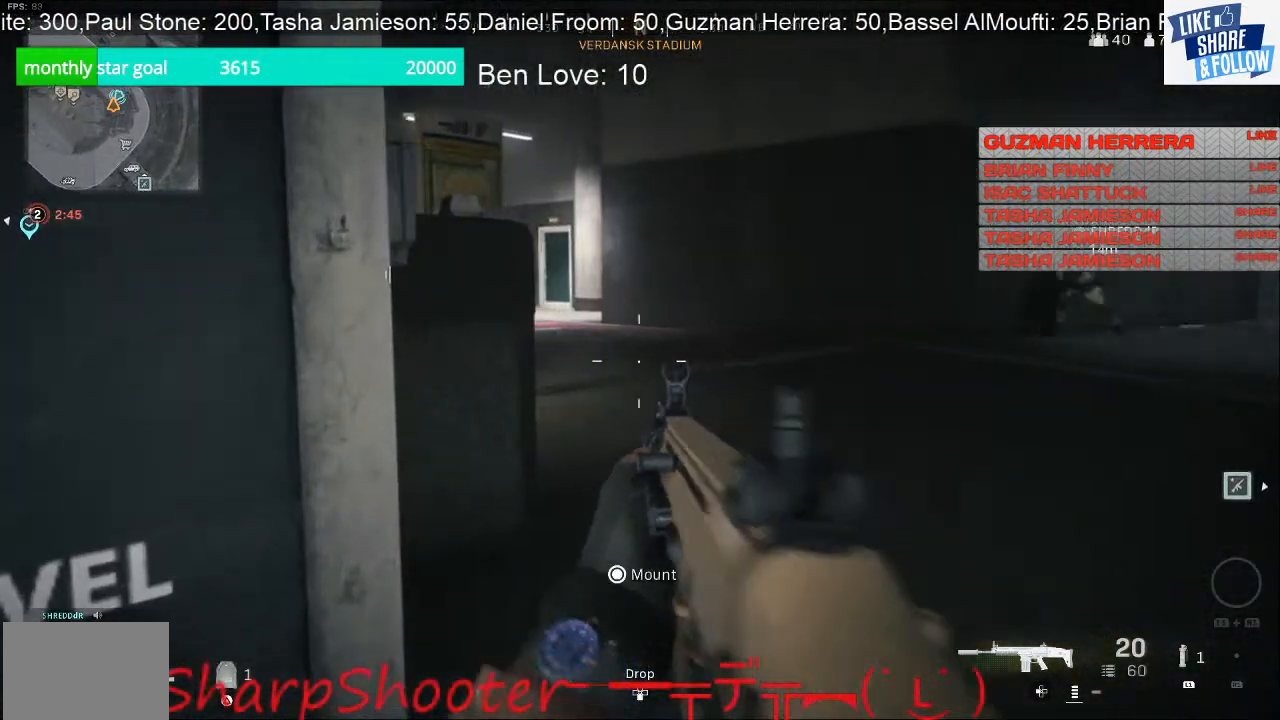
{"buttons": ["L2"], "left_stick": "up-right", "right_stick": "left", "events": [[100, "right_stick", "left"]]}
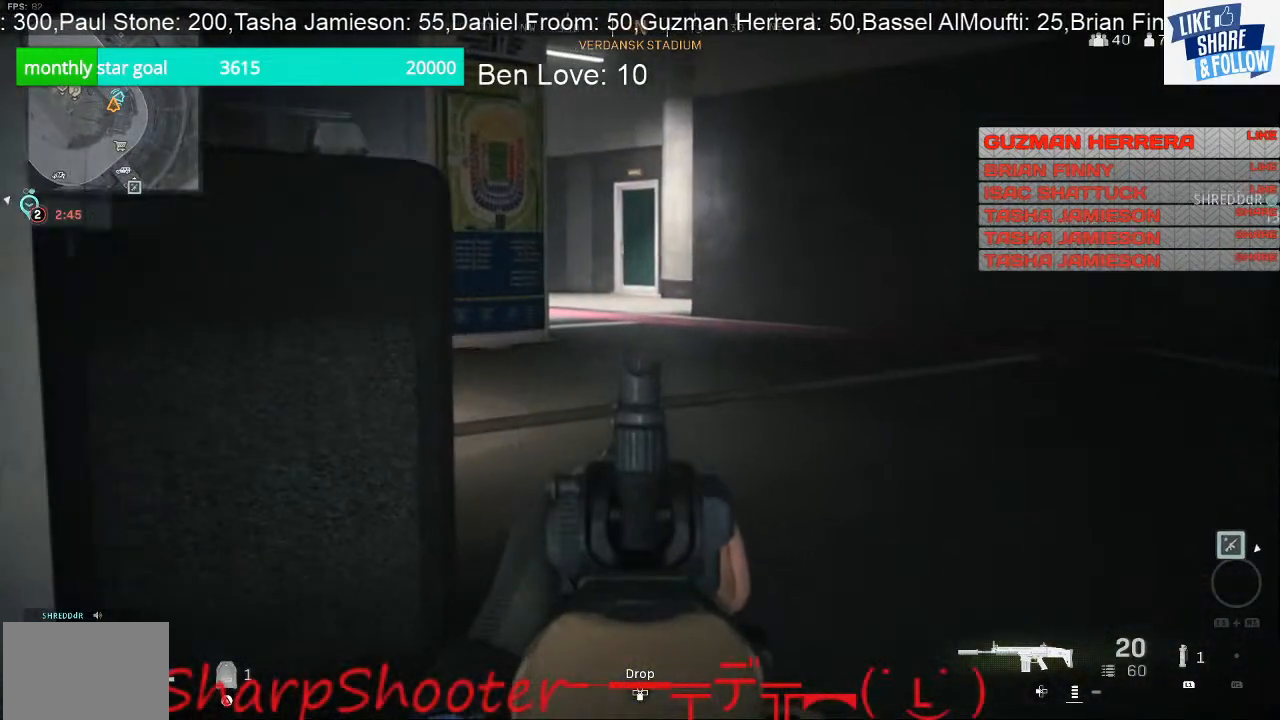
{"buttons": ["L2"], "left_stick": "up", "right_stick": "left", "events": [[233, "right_stick", "center"], [300, "left_stick", "up"], [500, "right_stick", "left"]]}
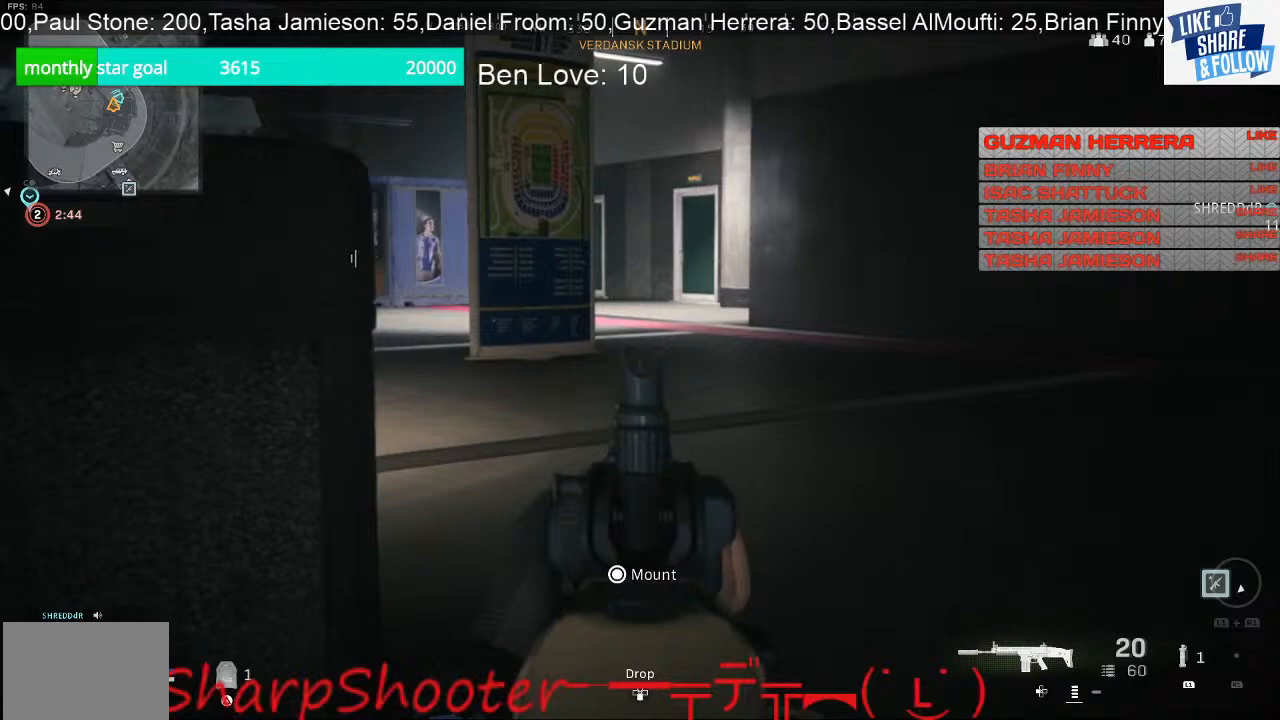
{"buttons": ["L2"], "left_stick": "up-right", "right_stick": "left", "events": [[267, "left_stick", "up-right"]]}
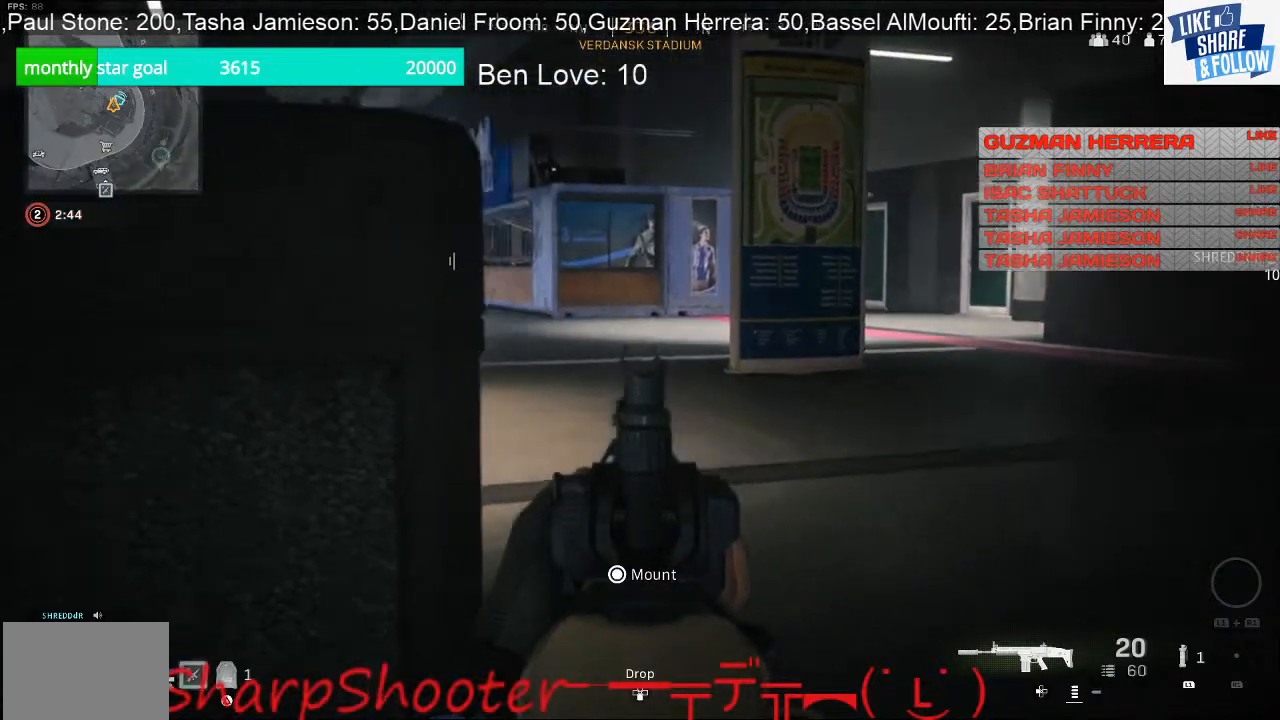
{"buttons": ["L2"], "left_stick": "up-right", "right_stick": "left", "events": []}
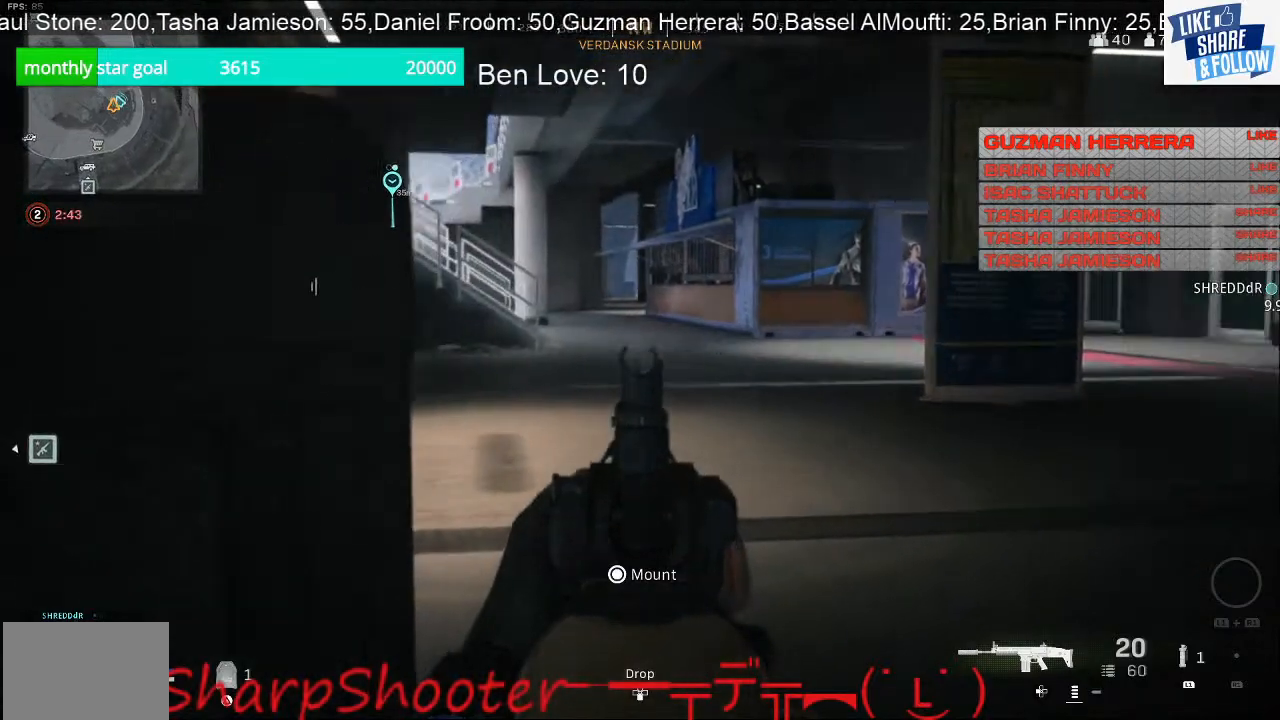
{"buttons": ["L2"], "left_stick": "up-left", "right_stick": "center", "events": [[233, "right_stick", "center"], [333, "left_stick", "up-left"]]}
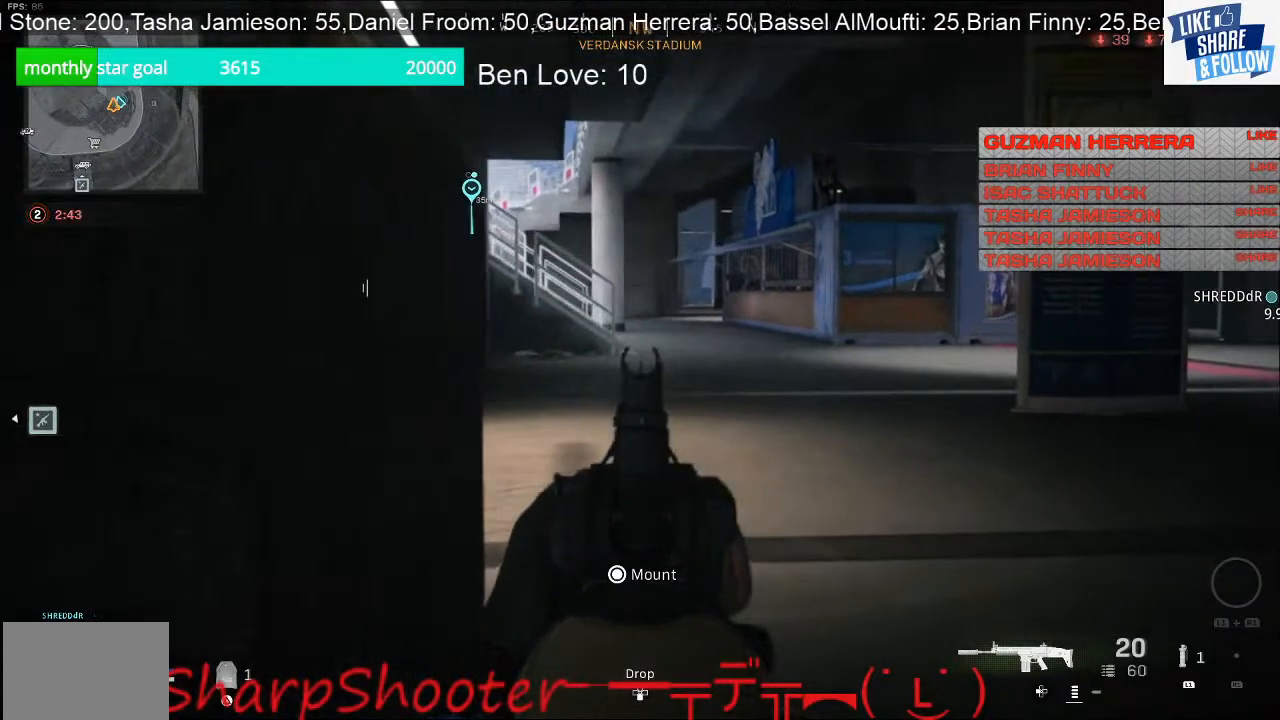
{"buttons": ["L2"], "left_stick": "up-left", "right_stick": "center", "events": [[67, "right_stick", "right"], [500, "right_stick", "center"]]}
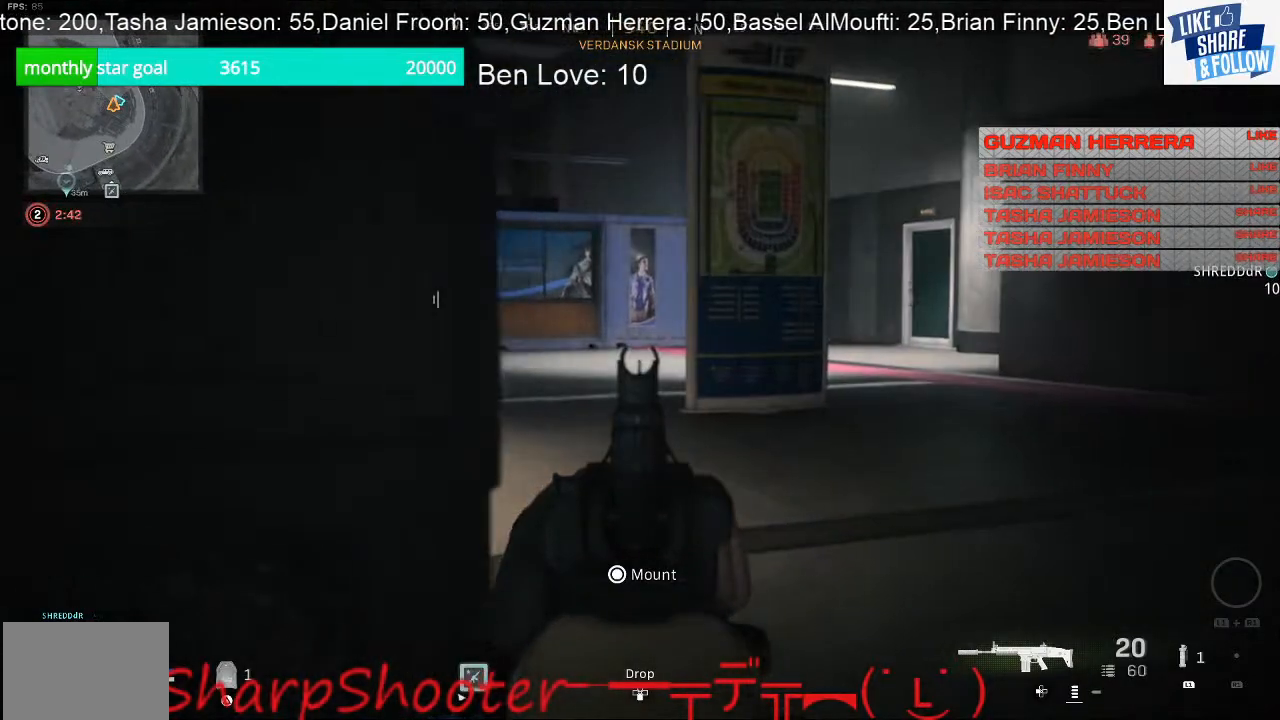
{"buttons": [], "left_stick": "up-left", "right_stick": "center", "events": [[167, "L2", "up"], [300, "R3", "down"], [433, "R3", "up"]]}
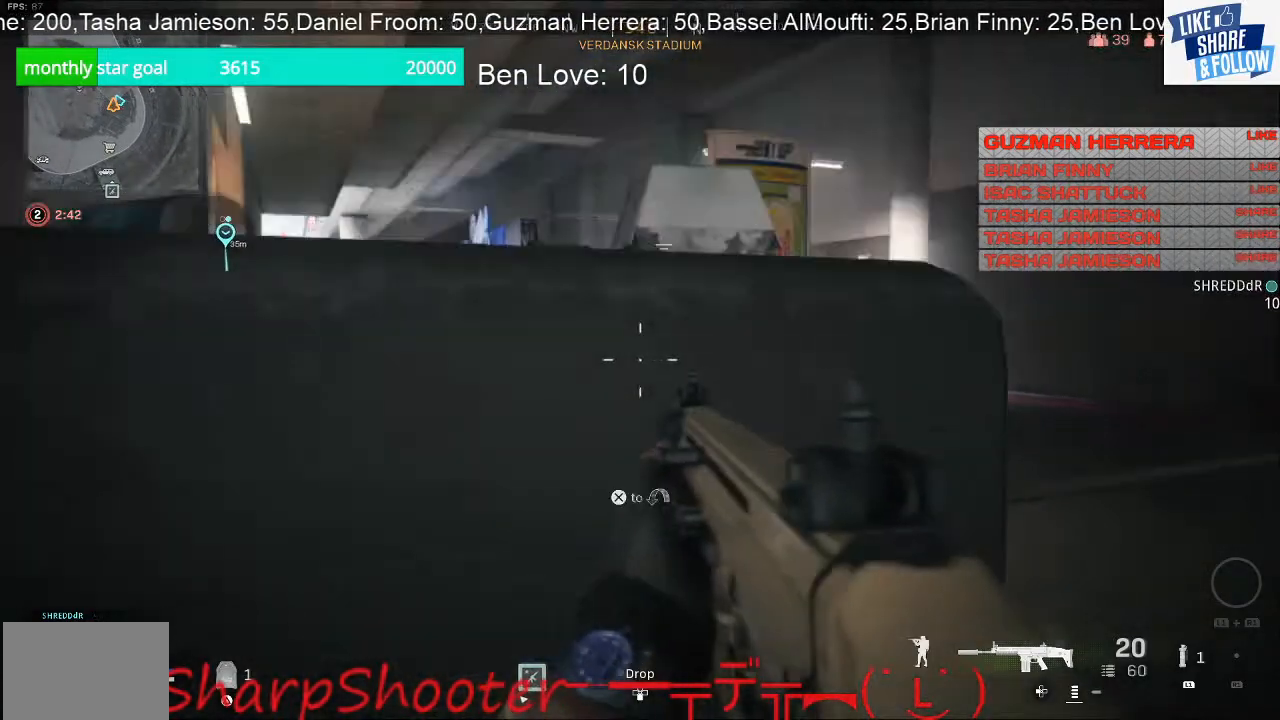
{"buttons": ["L2"], "left_stick": "up-left", "right_stick": "center", "events": [[200, "L2", "down"], [367, "right_stick", "left"], [500, "right_stick", "center"]]}
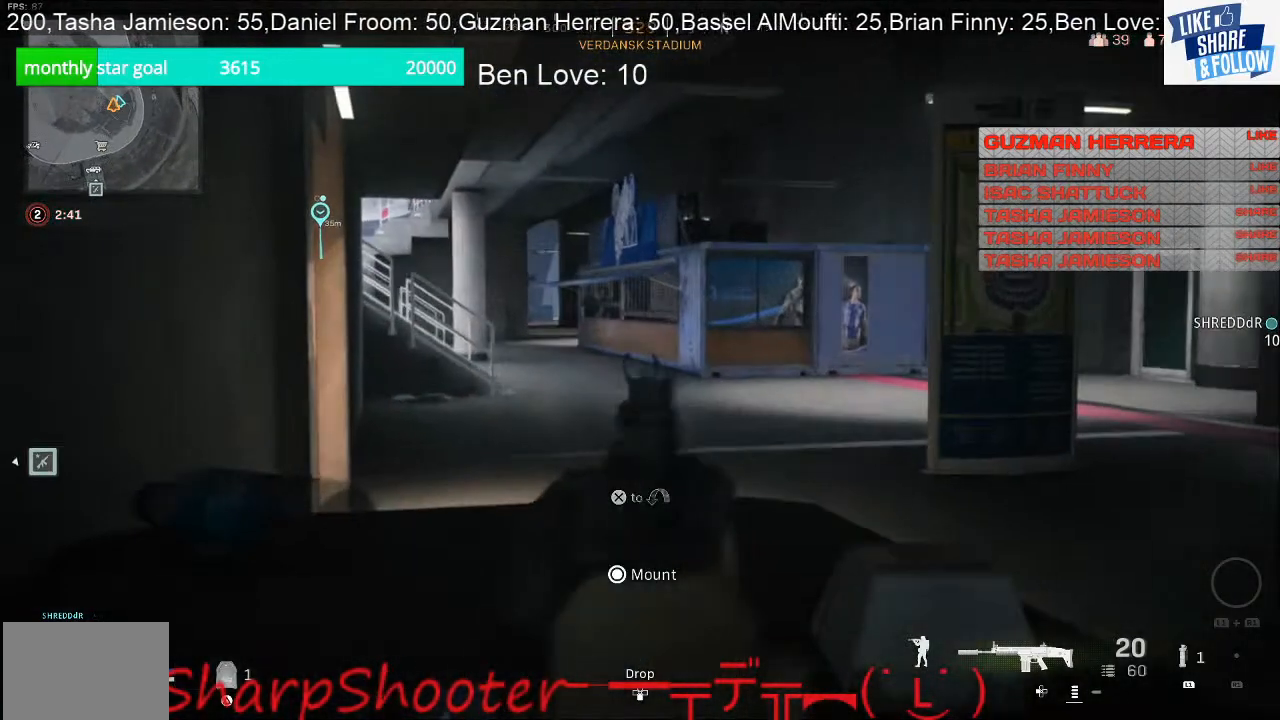
{"buttons": ["L2"], "left_stick": "center", "right_stick": "center", "events": [[67, "left_stick", "center"]]}
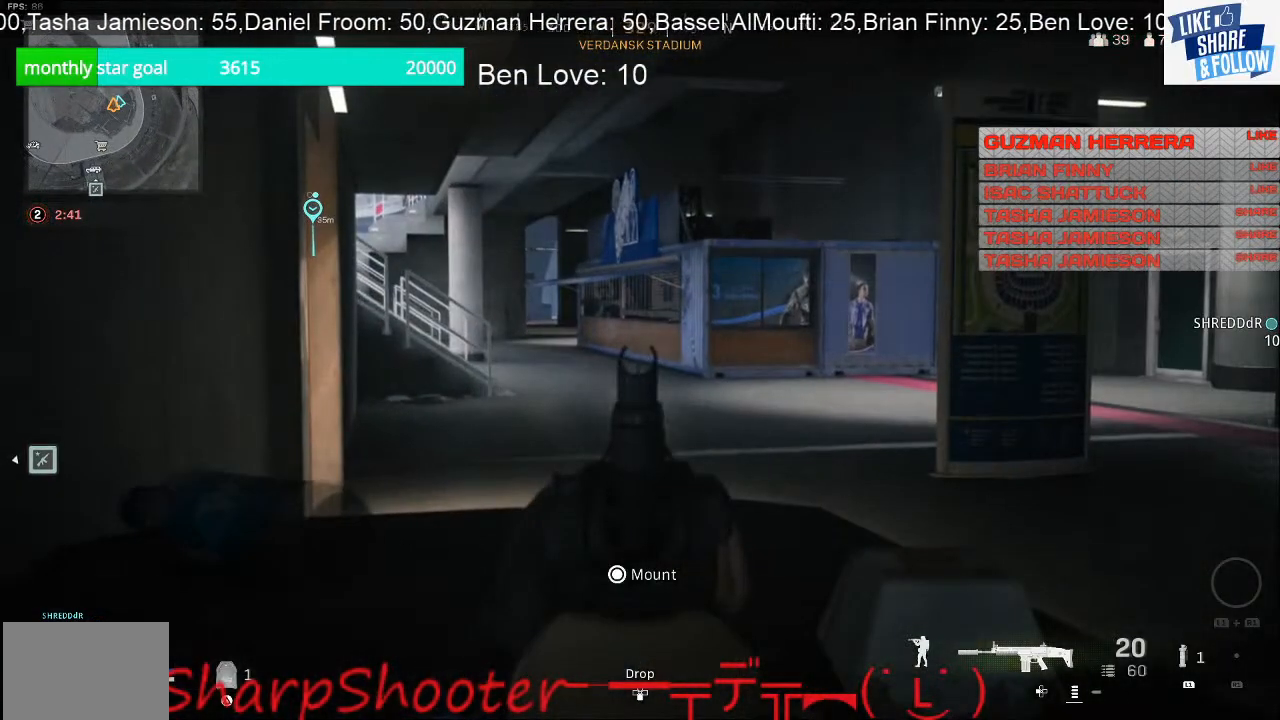
{"buttons": ["L2"], "left_stick": "up-left", "right_stick": "center", "events": [[433, "left_stick", "up-left"]]}
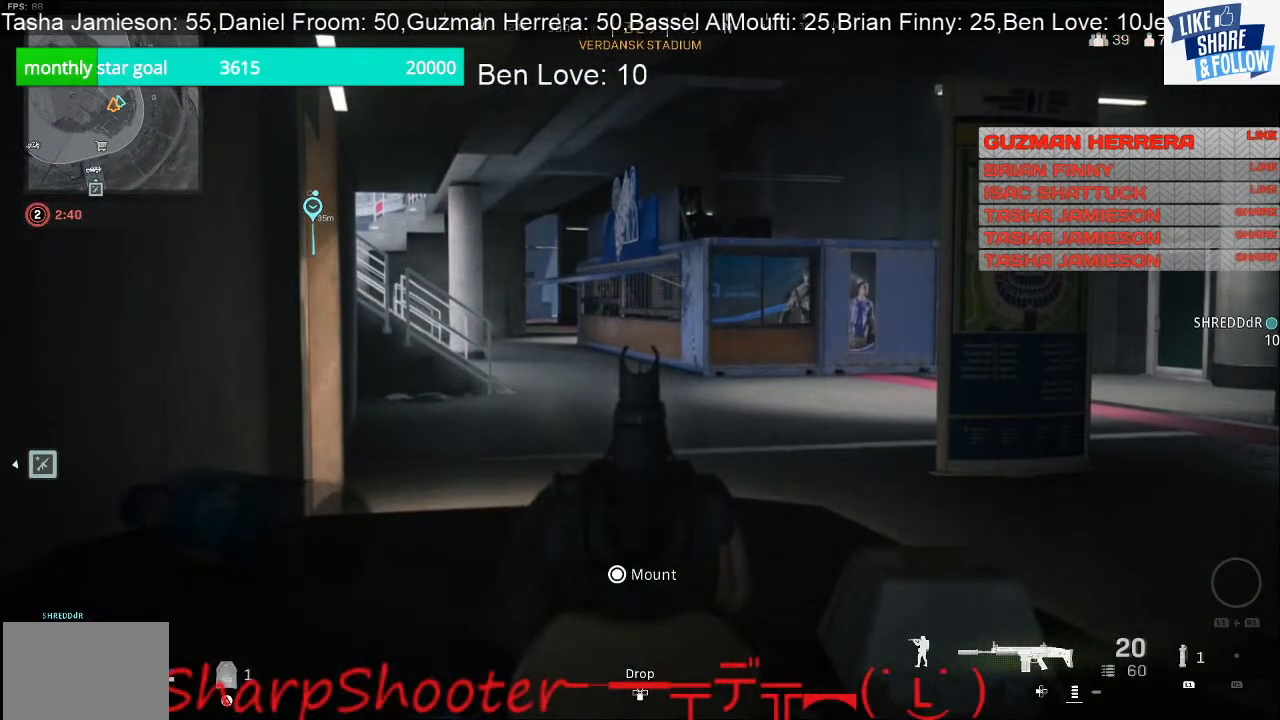
{"buttons": ["L2"], "left_stick": "up-left", "right_stick": "center", "events": []}
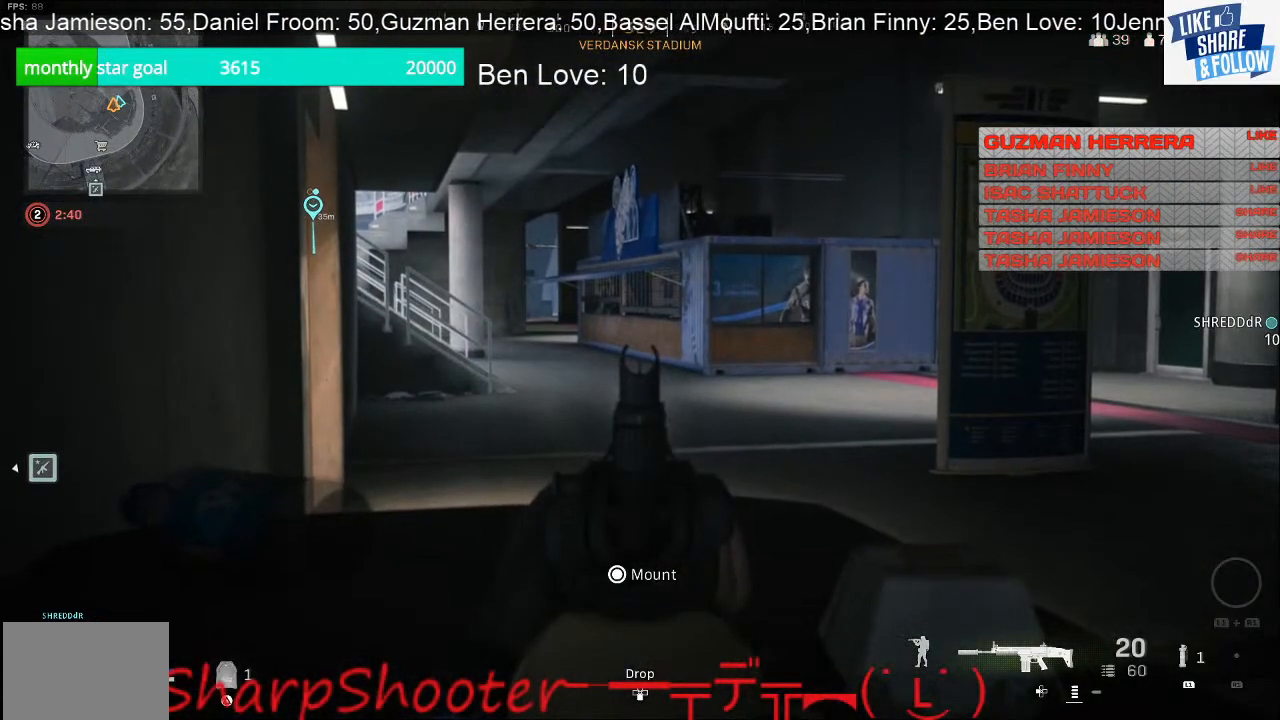
{"buttons": ["L2"], "left_stick": "up-left", "right_stick": "right", "events": [[433, "right_stick", "right"]]}
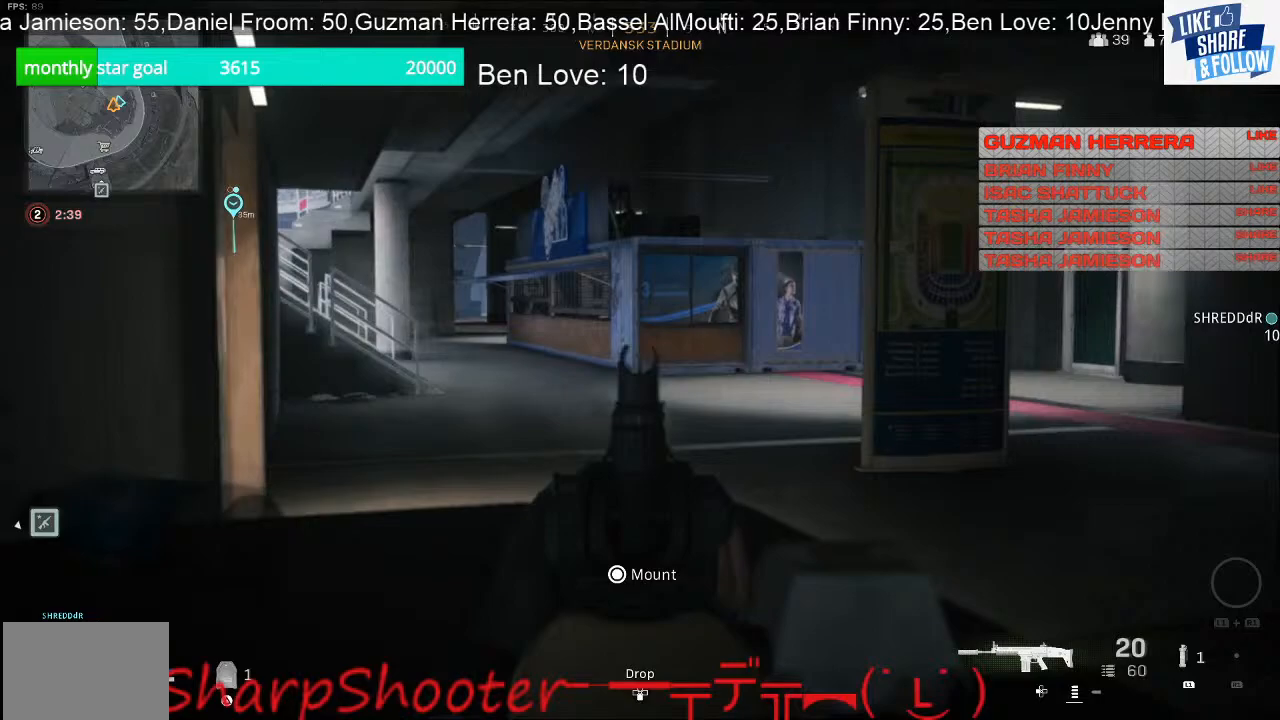
{"buttons": ["L2"], "left_stick": "center", "right_stick": "left", "events": [[167, "right_stick", "center"], [267, "left_stick", "center"], [400, "right_stick", "left"]]}
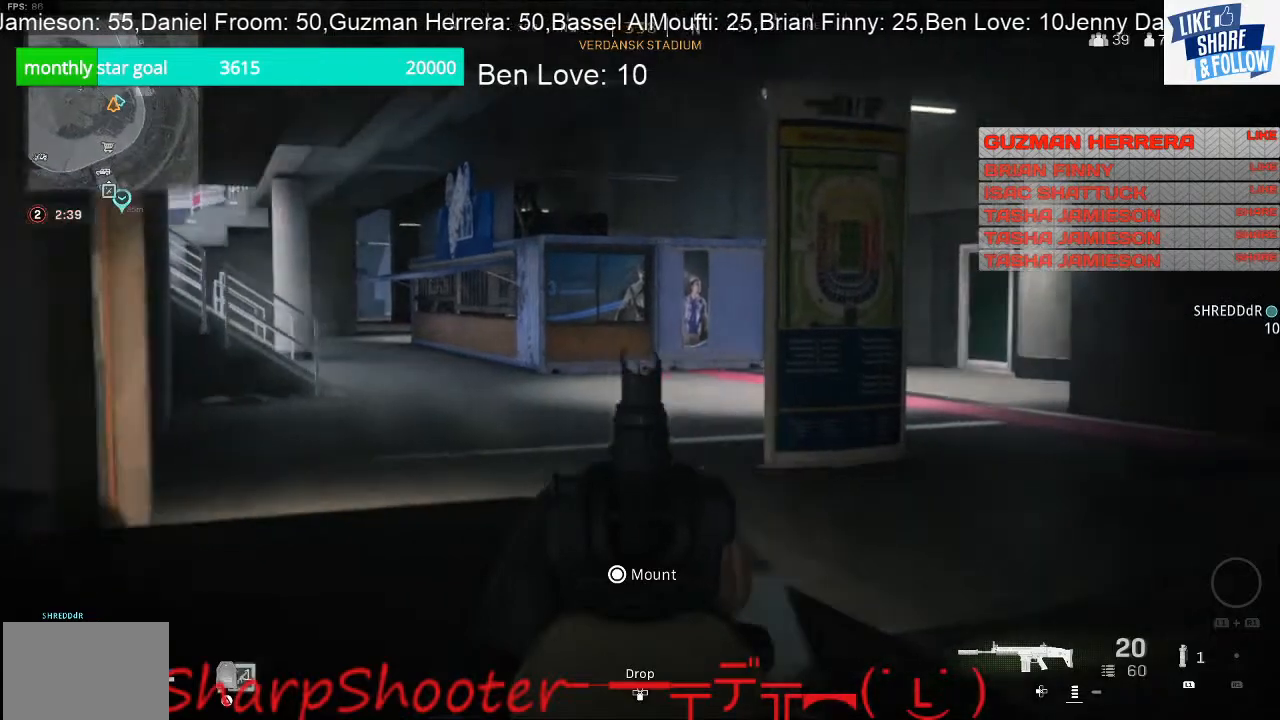
{"buttons": ["L2"], "left_stick": "center", "right_stick": "center", "events": [[233, "right_stick", "center"]]}
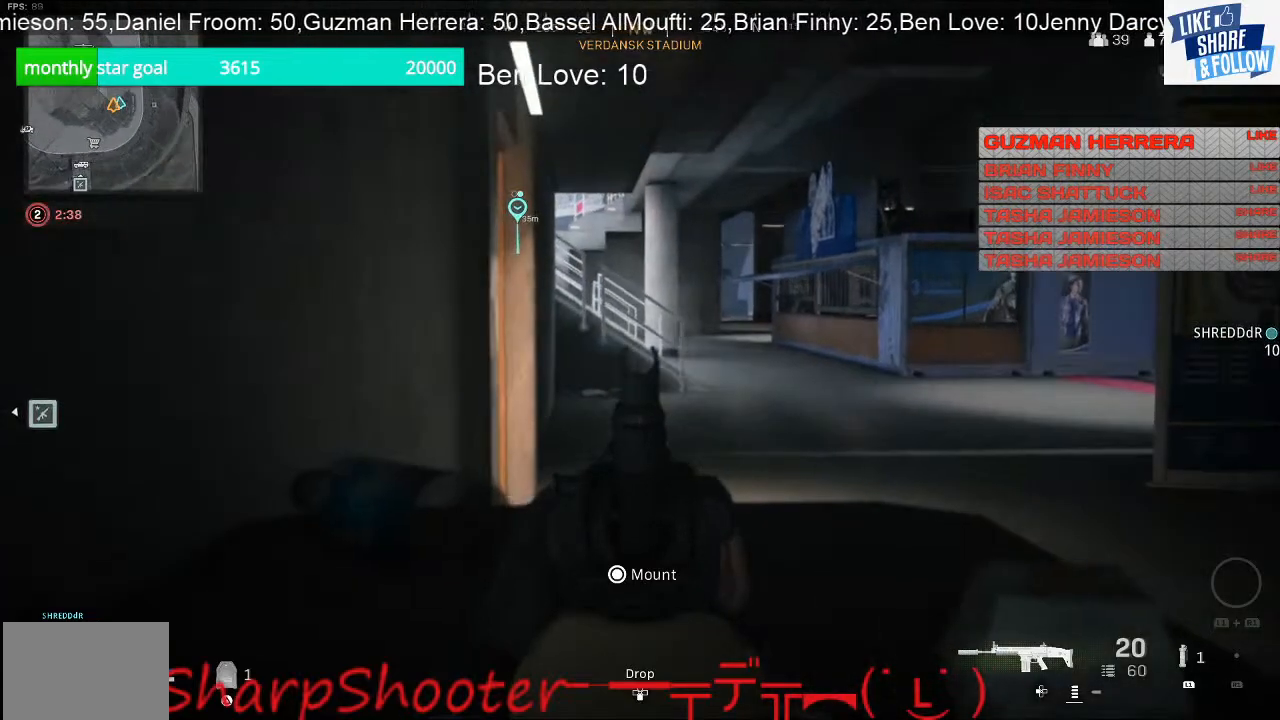
{"buttons": ["L2"], "left_stick": "right", "right_stick": "center", "events": [[33, "left_stick", "right"], [367, "R3", "down"], [500, "R3", "up"]]}
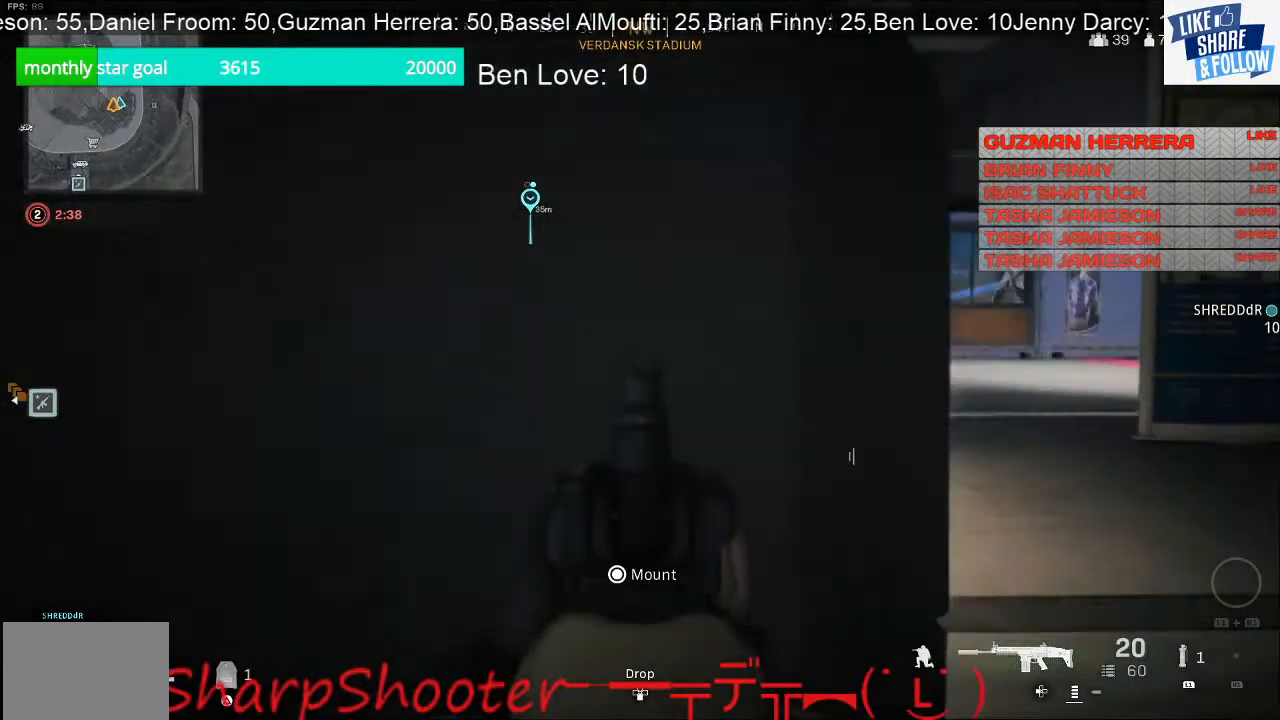
{"buttons": ["L2"], "left_stick": "up-right", "right_stick": "center", "events": [[500, "left_stick", "up-right"]]}
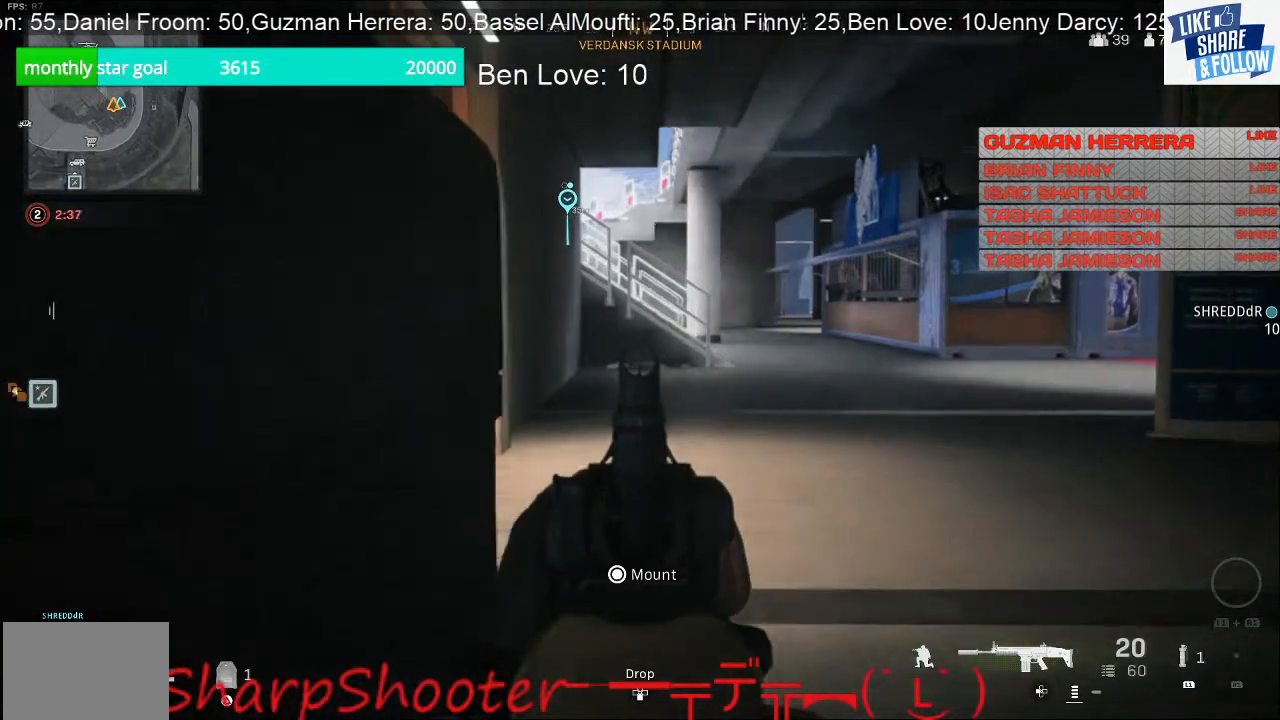
{"buttons": ["L2"], "left_stick": "up-right", "right_stick": "center", "events": []}
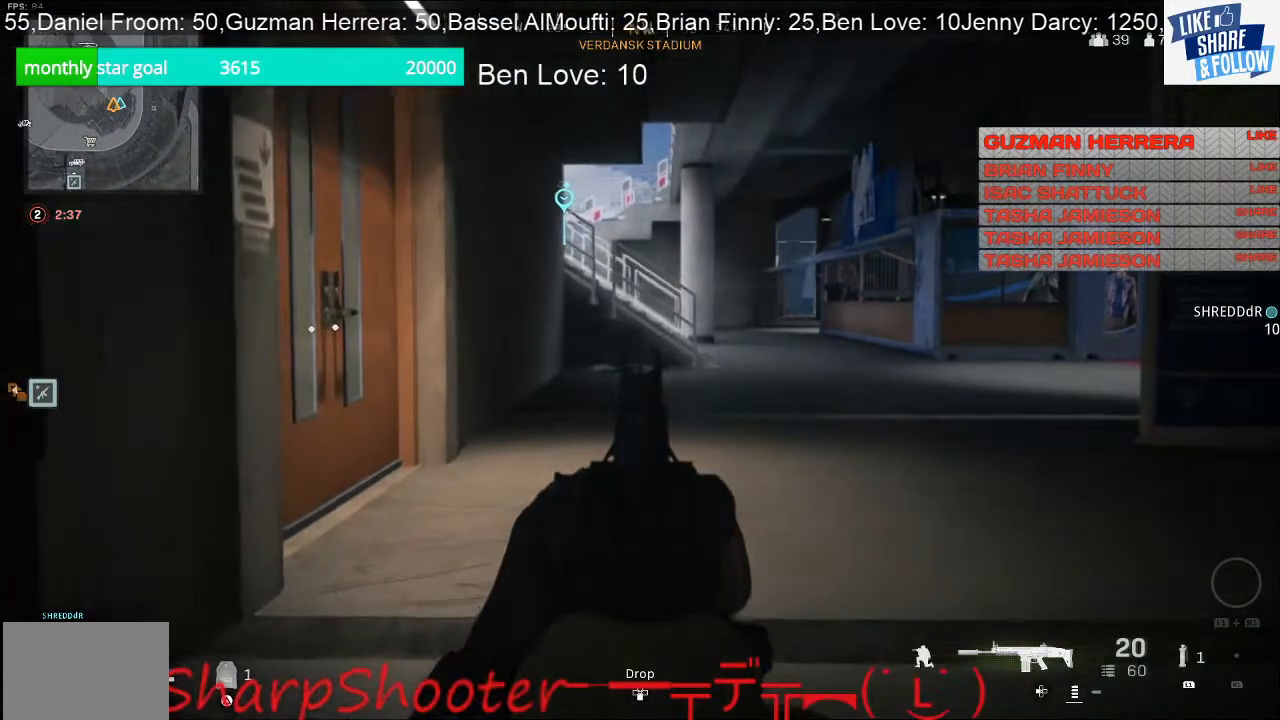
{"buttons": [], "left_stick": "up", "right_stick": "left", "events": [[233, "right_stick", "left"], [467, "L2", "up"], [500, "left_stick", "up"]]}
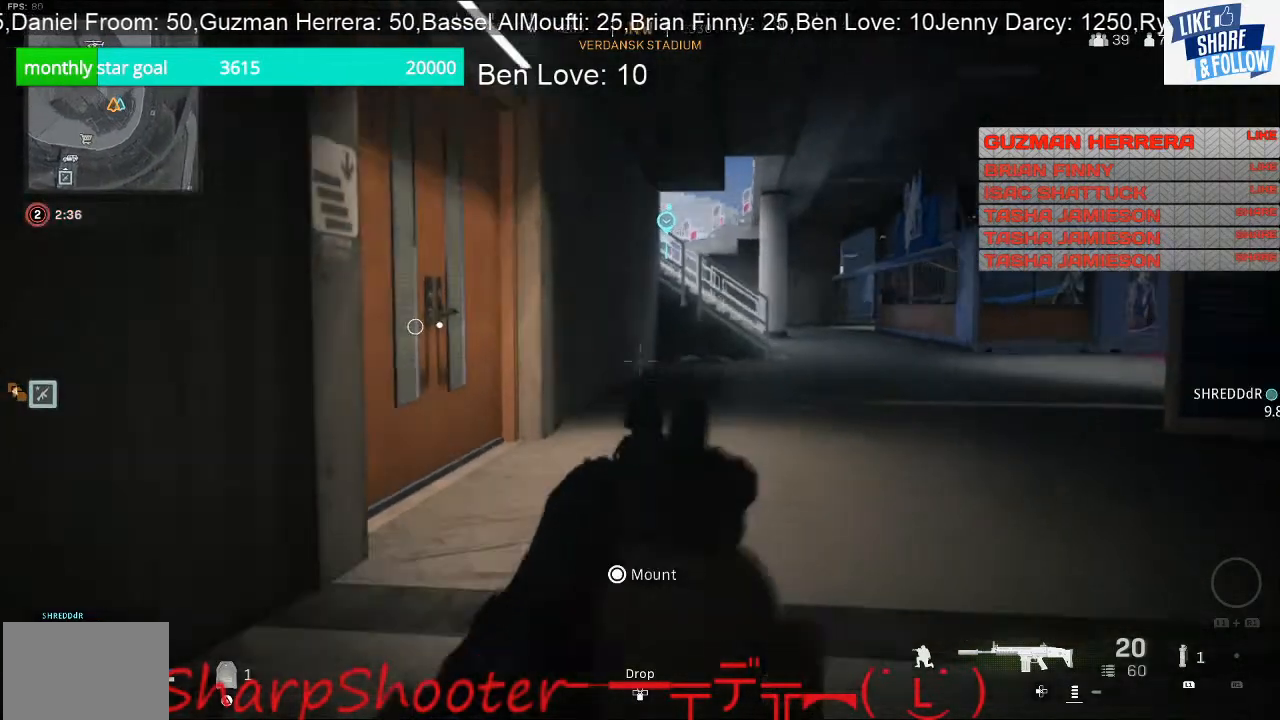
{"buttons": [], "left_stick": "up", "right_stick": "center", "events": [[133, "right_stick", "center"]]}
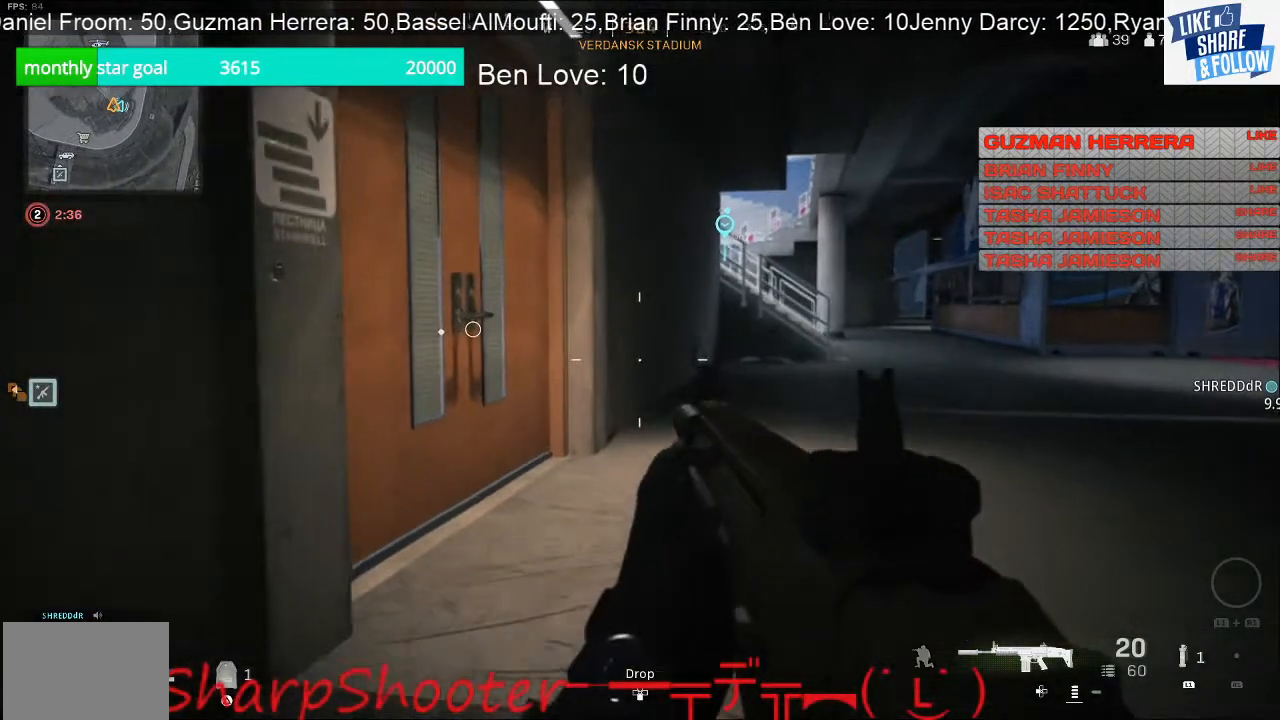
{"buttons": [], "left_stick": "up", "right_stick": "center", "events": [[333, "right_stick", "left"], [500, "right_stick", "center"]]}
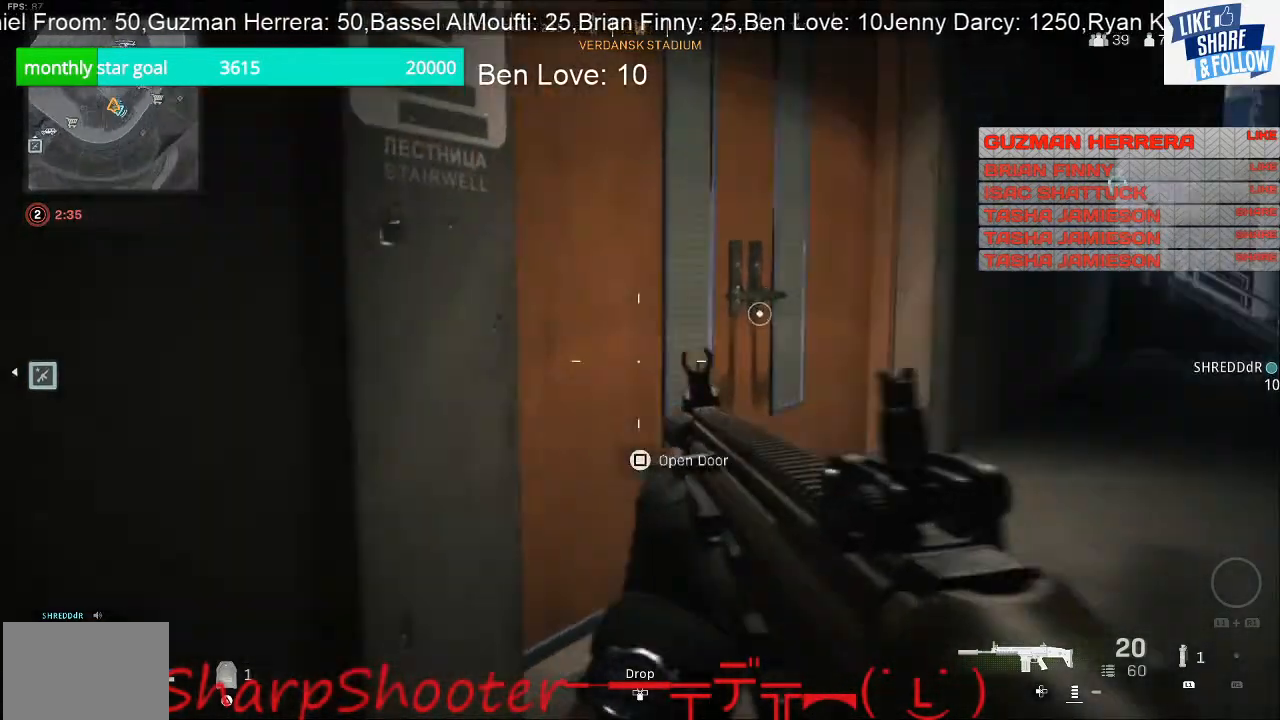
{"buttons": ["SQUARE"], "left_stick": "center", "right_stick": "center", "events": [[200, "SQUARE", "down"], [467, "left_stick", "center"]]}
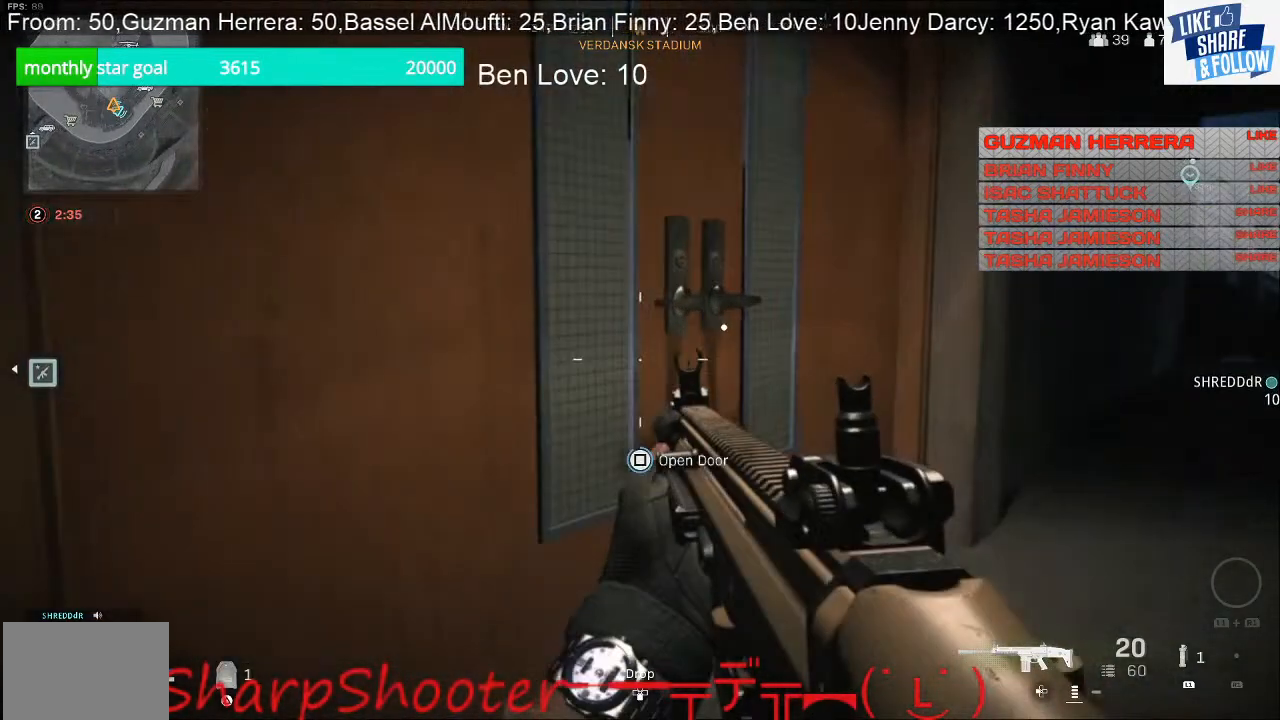
{"buttons": [], "left_stick": "down-left", "right_stick": "center", "events": [[367, "SQUARE", "up"], [433, "left_stick", "down-left"]]}